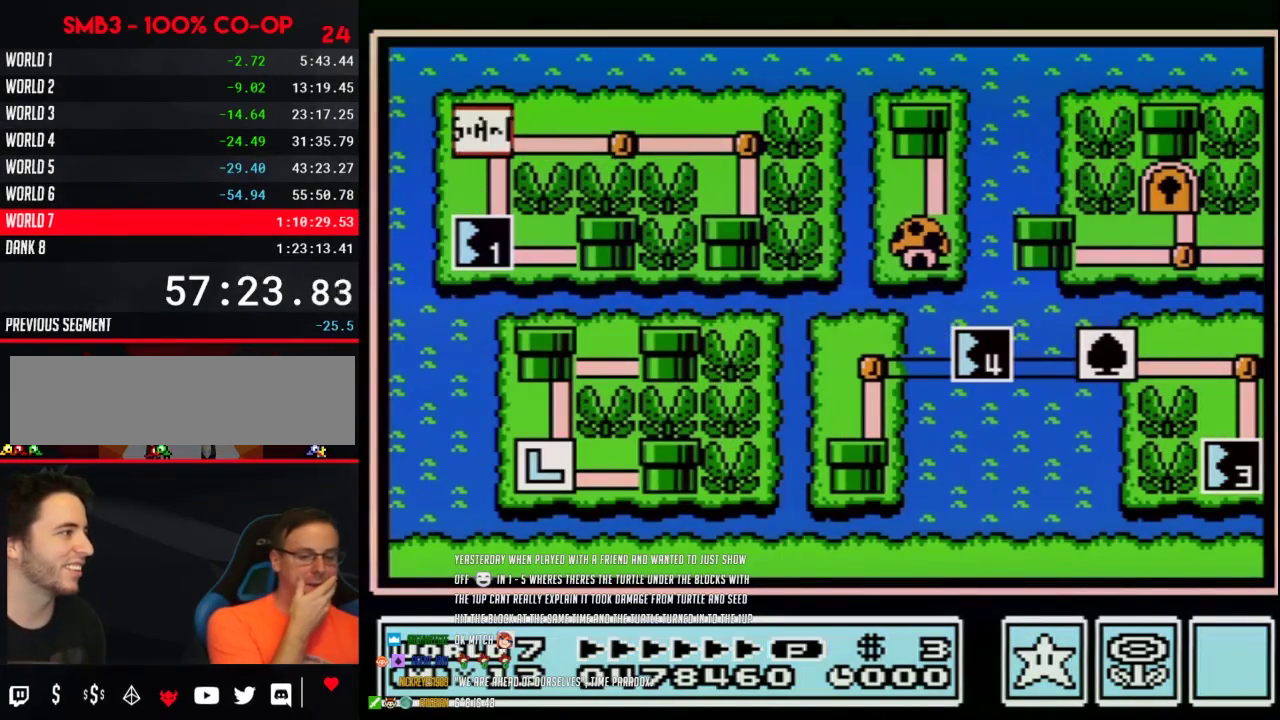
Gameplay with a controller (Nintendo layout); each line is a JSON object with the inputs held at the frame after it. "events" lists button and stick changes between this image and that frame as [ms after this image, input, new state], when the widget could be followed in between. Not read: L3 R3.
{"buttons": ["DPAD_DOWN"], "events": [[117, "DPAD_DOWN", "down"]]}
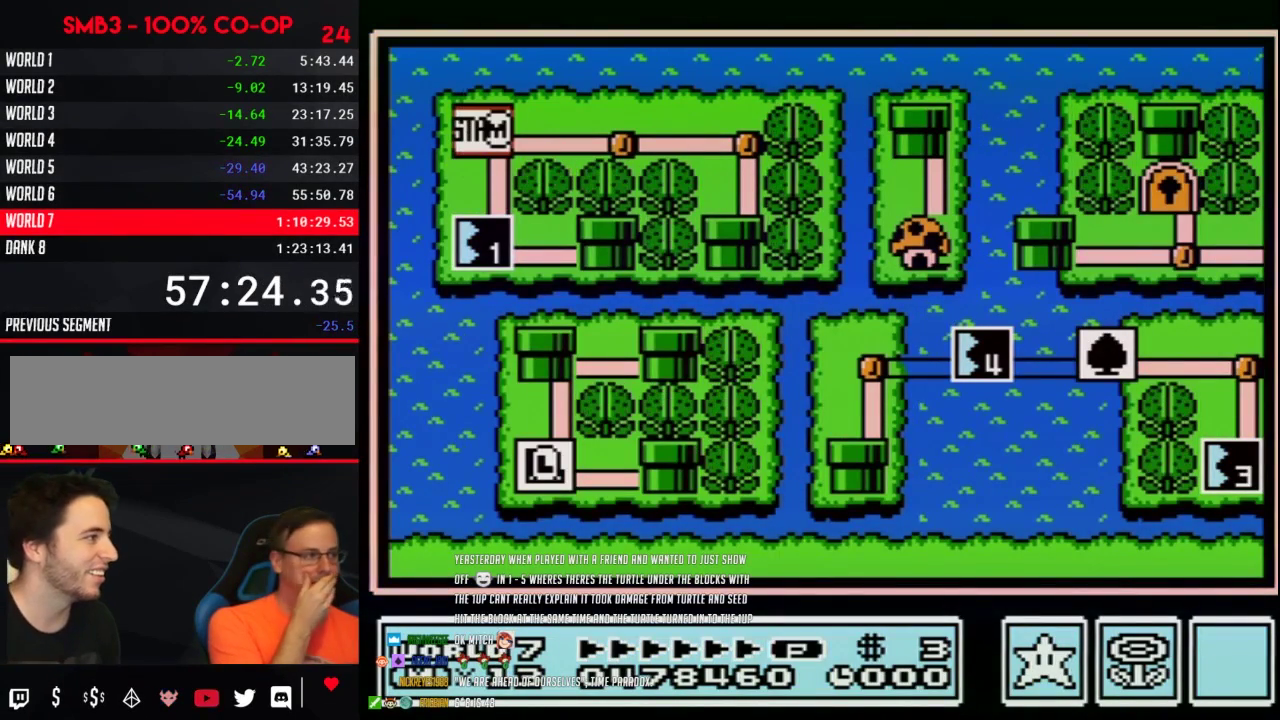
{"buttons": ["DPAD_DOWN"], "events": []}
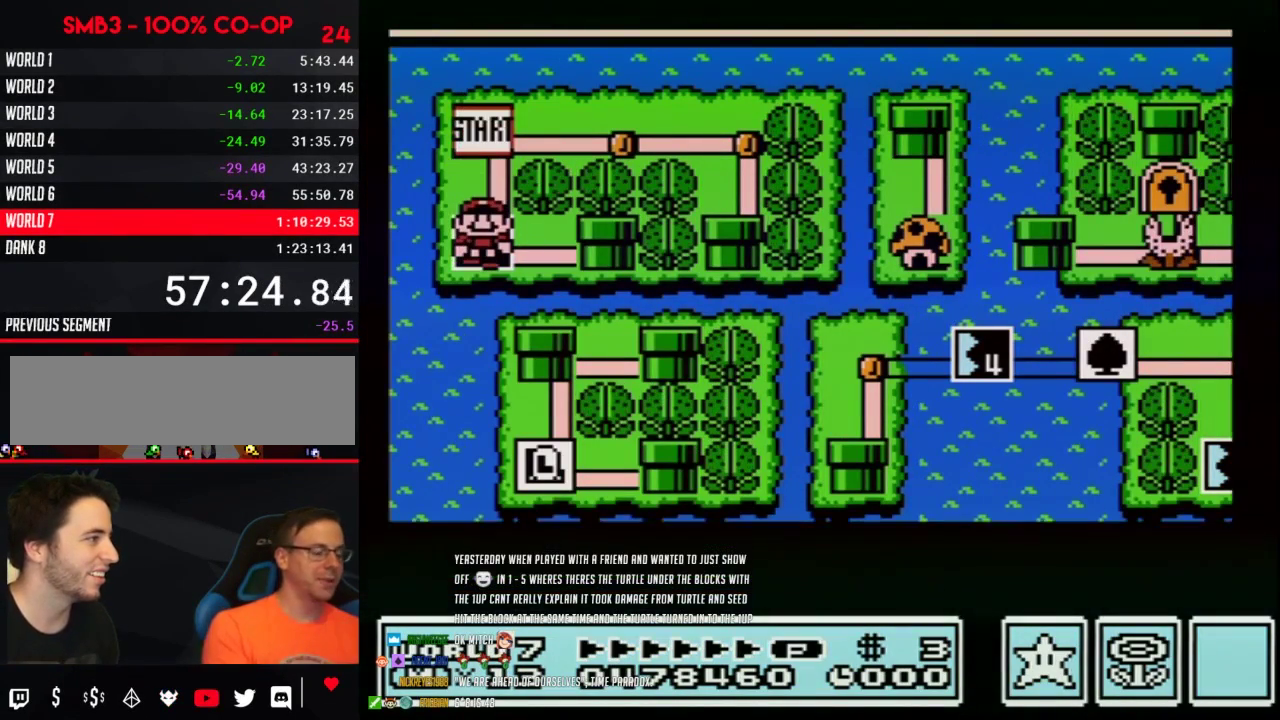
{"buttons": ["DPAD_DOWN"], "events": []}
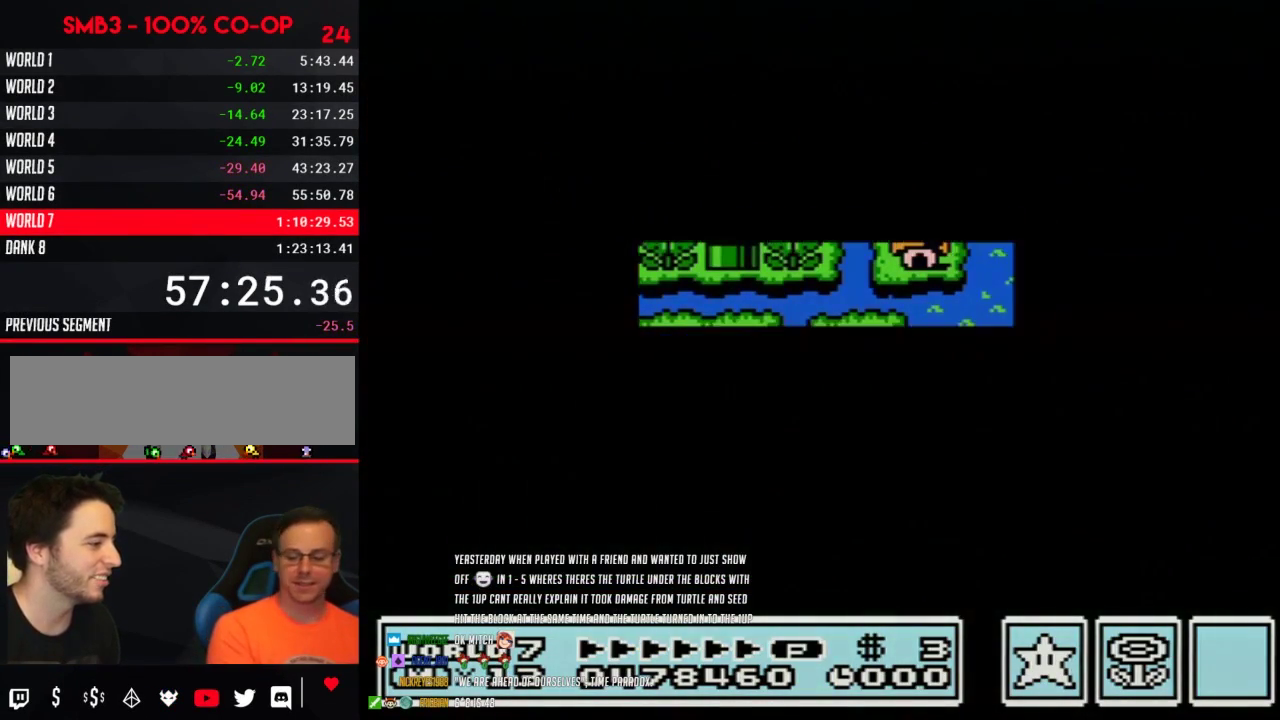
{"buttons": ["B", "DPAD_RIGHT"], "events": [[400, "DPAD_DOWN", "up"], [450, "B", "down"], [450, "DPAD_RIGHT", "down"]]}
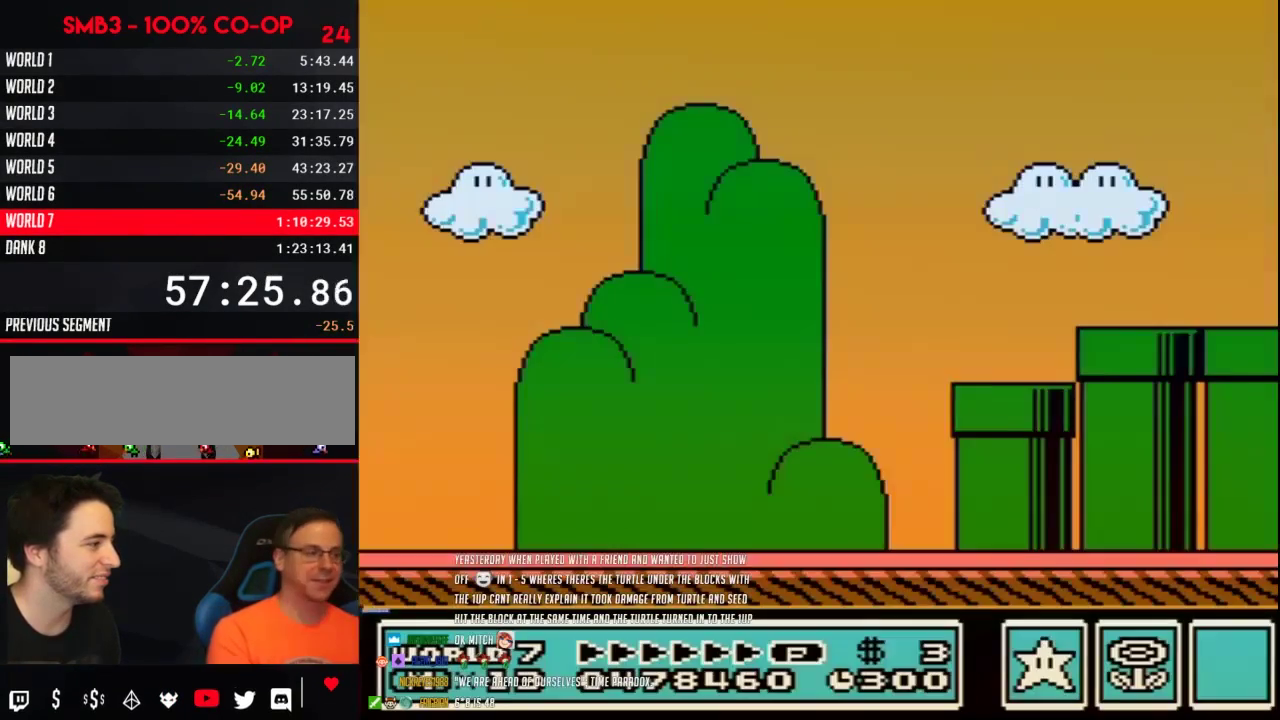
{"buttons": ["B", "DPAD_RIGHT"], "events": [[183, "DPAD_DOWN", "down"], [233, "A", "down"], [333, "DPAD_DOWN", "up"], [367, "A", "up"]]}
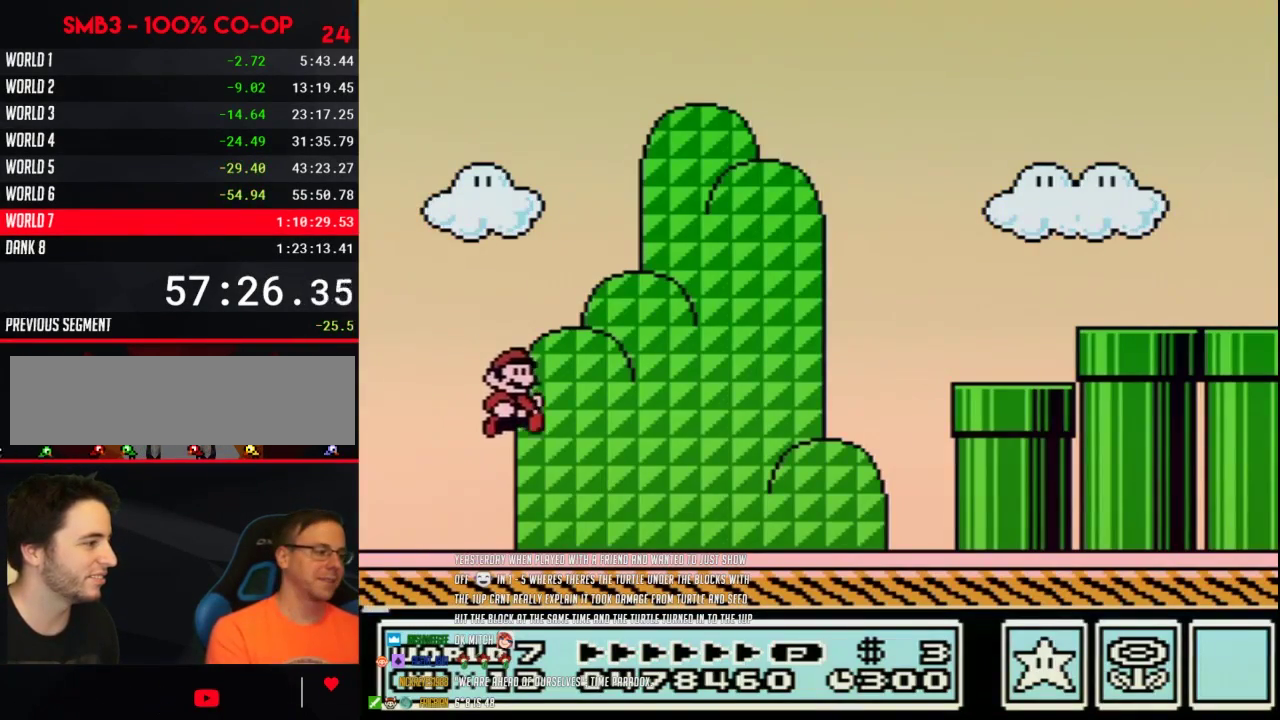
{"buttons": ["B", "DPAD_RIGHT"], "events": []}
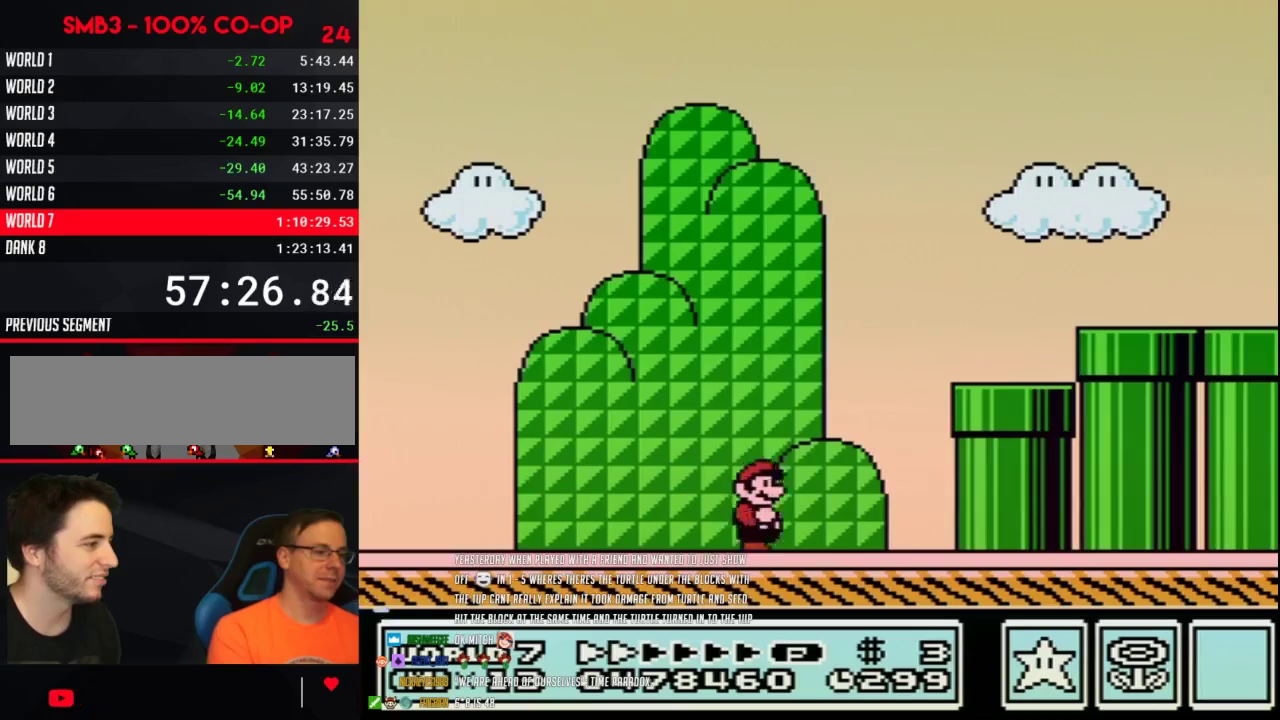
{"buttons": ["A", "B", "DPAD_RIGHT"], "events": [[117, "A", "down"], [150, "DPAD_DOWN", "down"], [233, "DPAD_DOWN", "up"]]}
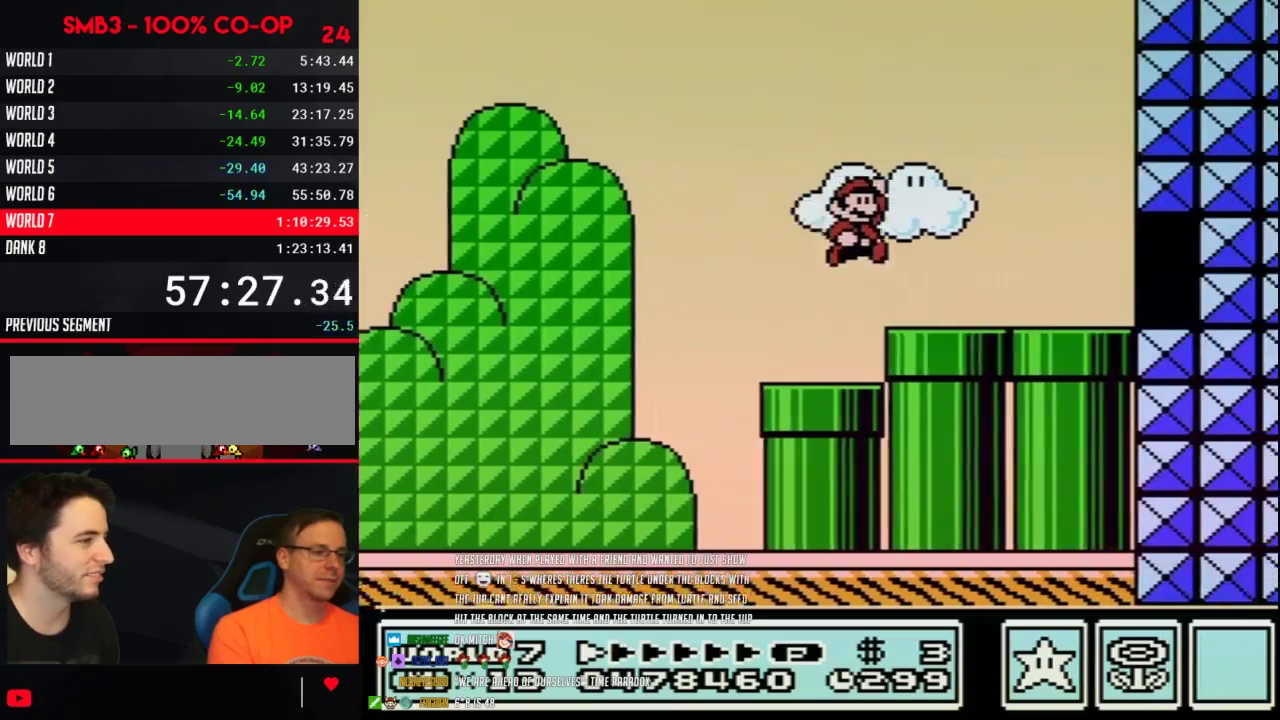
{"buttons": ["A", "B", "DPAD_DOWN"], "events": [[267, "A", "up"], [433, "DPAD_DOWN", "down"], [450, "DPAD_RIGHT", "up"], [483, "A", "down"]]}
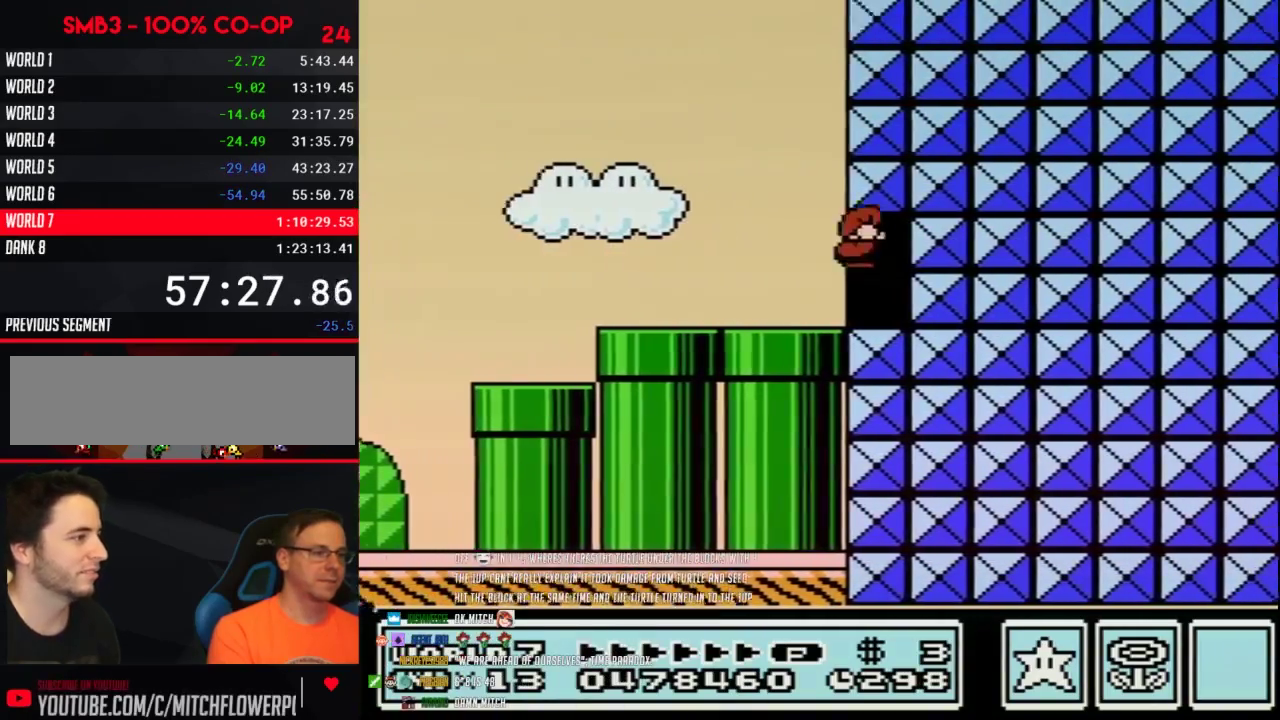
{"buttons": ["B", "DPAD_RIGHT"], "events": [[17, "DPAD_RIGHT", "down"], [50, "DPAD_DOWN", "up"], [367, "A", "up"]]}
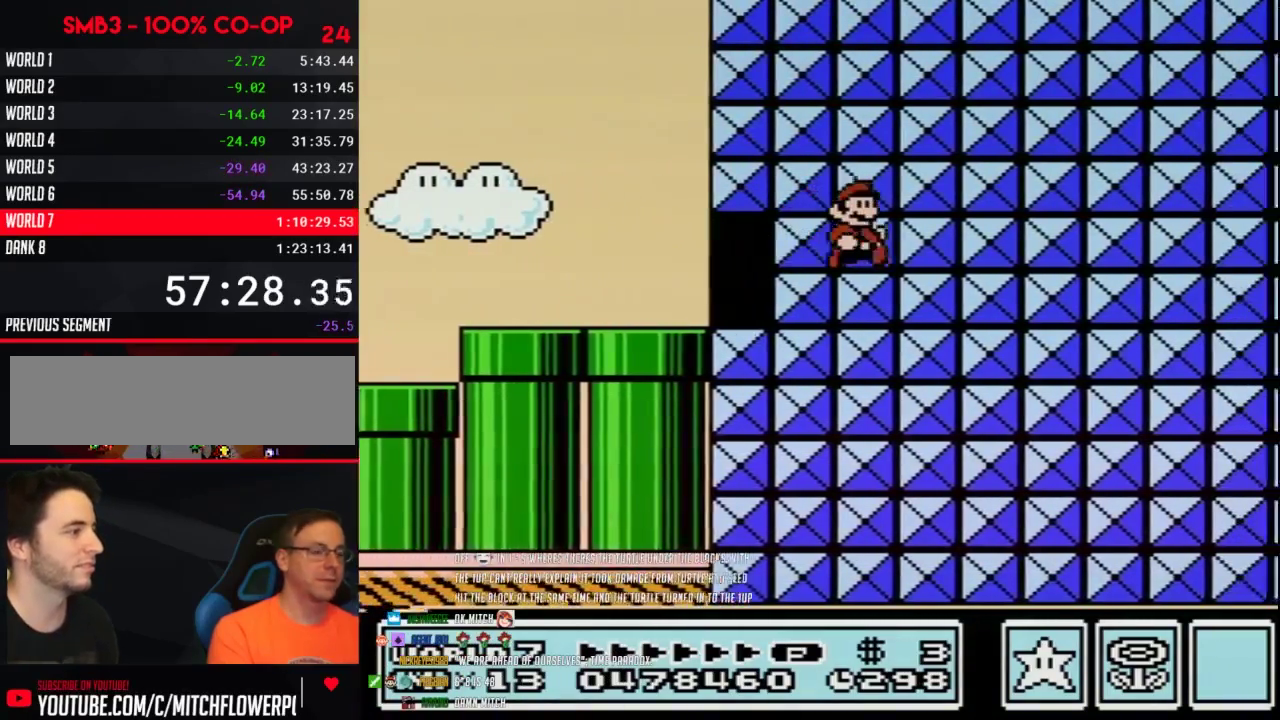
{"buttons": ["DPAD_RIGHT"], "events": [[83, "B", "up"], [233, "A", "down"], [300, "A", "up"]]}
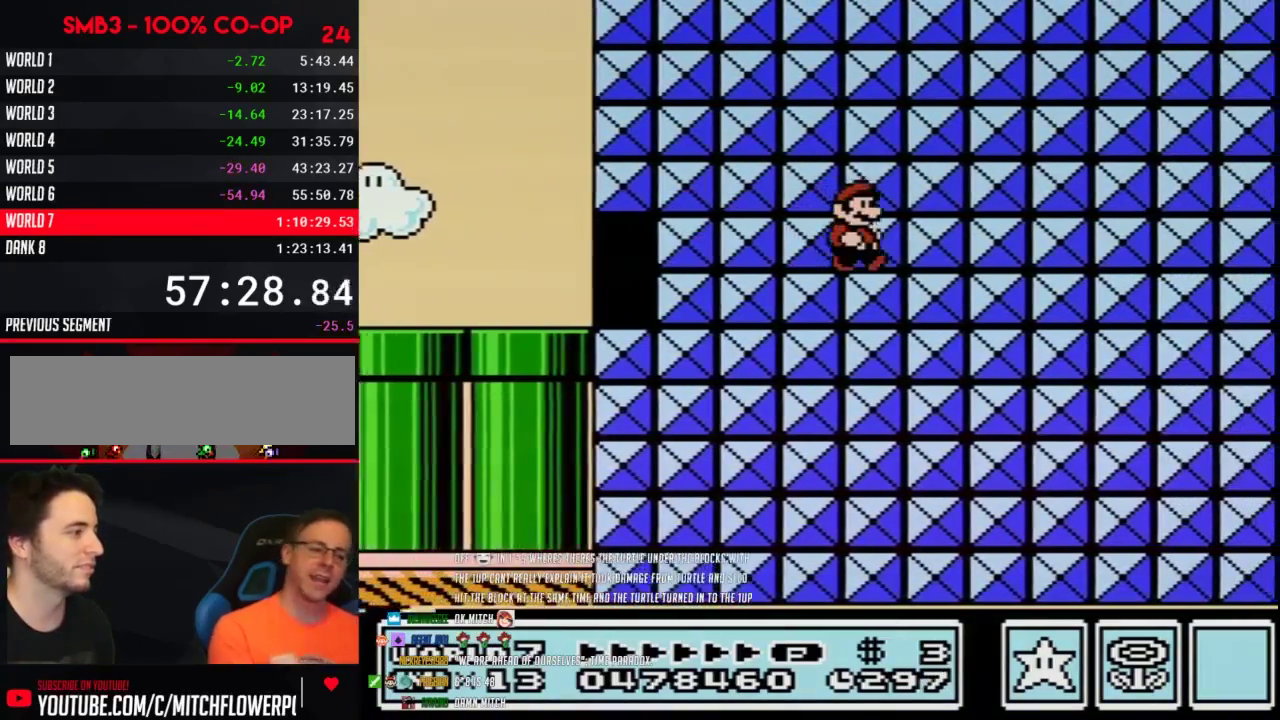
{"buttons": ["DPAD_RIGHT"], "events": [[150, "A", "down"], [150, "B", "down"], [200, "A", "up"], [200, "B", "up"], [333, "A", "down"], [333, "B", "down"], [400, "B", "up"], [433, "A", "up"]]}
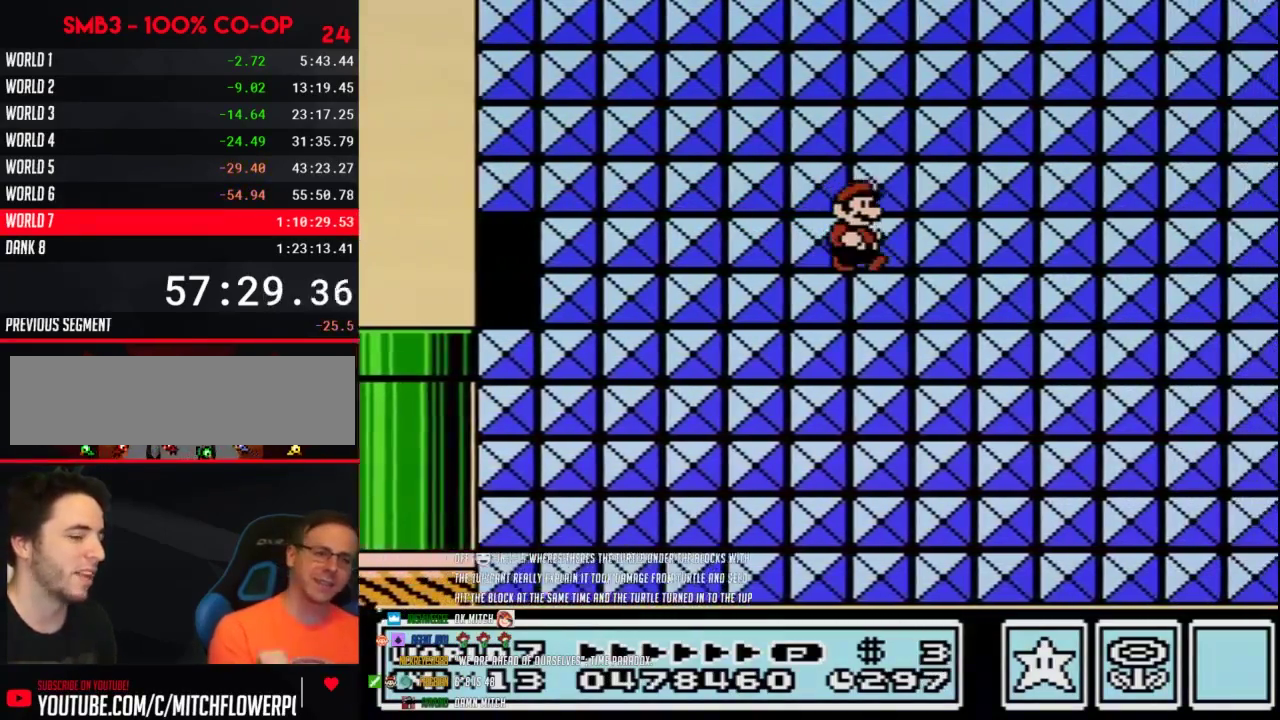
{"buttons": ["DPAD_RIGHT"], "events": []}
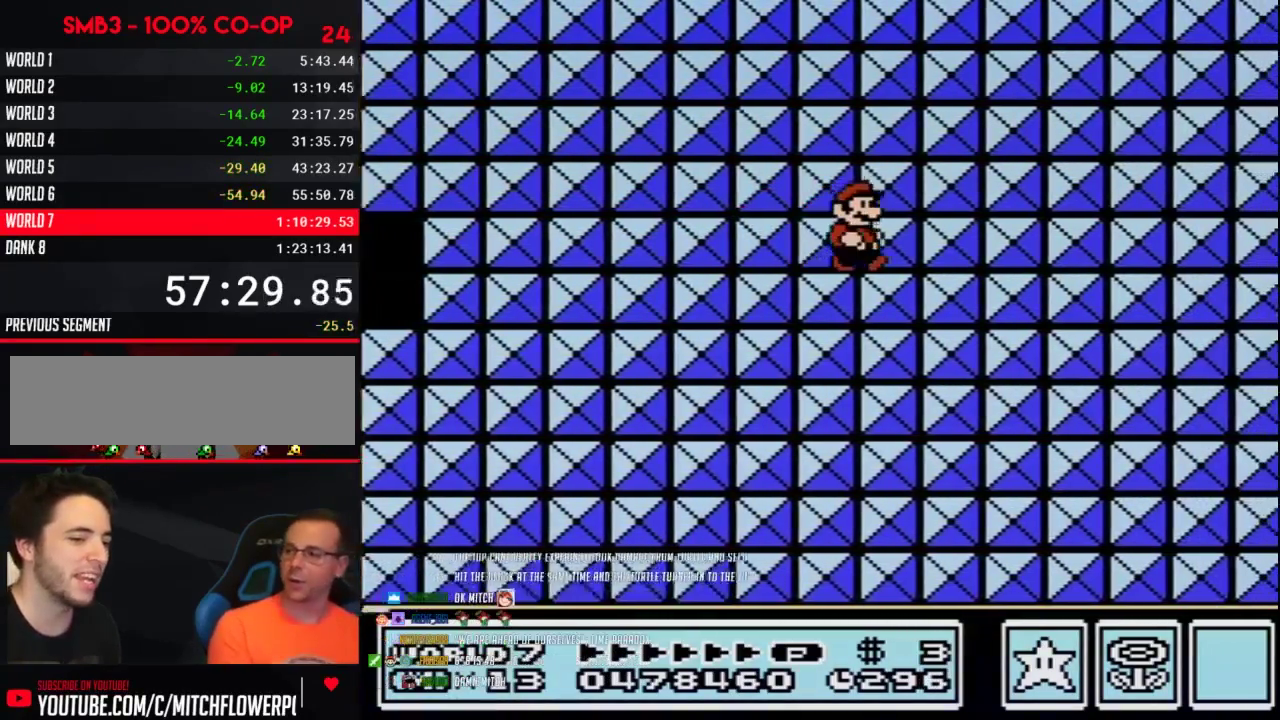
{"buttons": ["DPAD_RIGHT"], "events": [[233, "B", "down"], [267, "A", "down"], [367, "A", "up"], [367, "B", "up"]]}
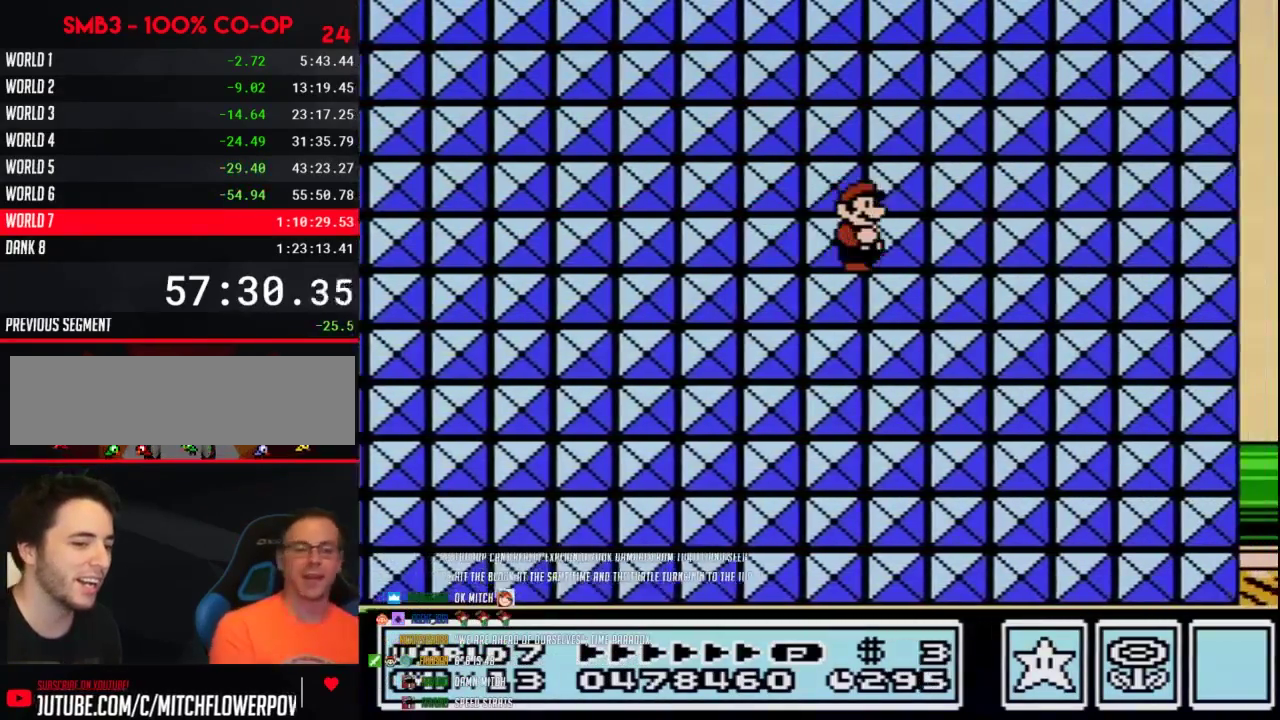
{"buttons": ["A", "B", "DPAD_RIGHT"], "events": [[17, "A", "down"], [17, "B", "down"], [83, "A", "up"], [83, "B", "up"], [233, "A", "down"], [233, "B", "down"], [300, "A", "up"], [300, "B", "up"], [450, "A", "down"], [450, "B", "down"]]}
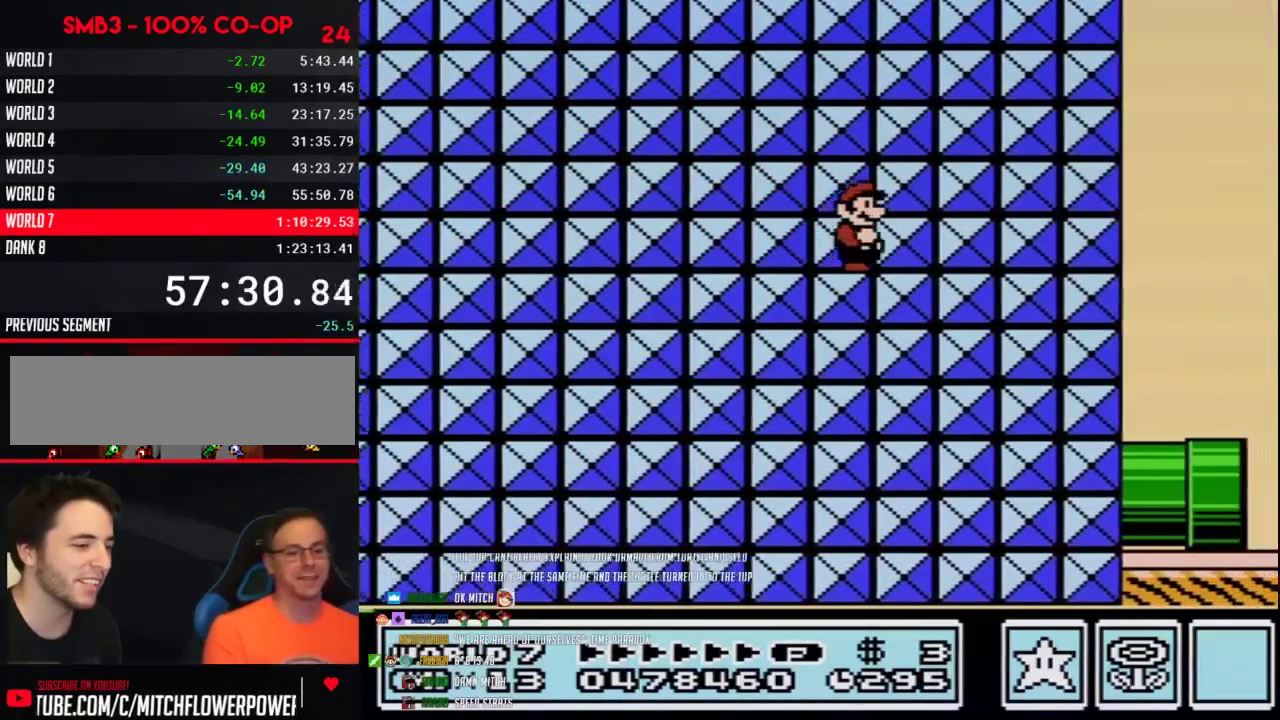
{"buttons": ["B"], "events": [[17, "A", "up"], [17, "B", "up"], [150, "A", "down"], [150, "B", "down"], [200, "A", "up"], [200, "B", "up"], [400, "B", "down"], [400, "DPAD_RIGHT", "up"]]}
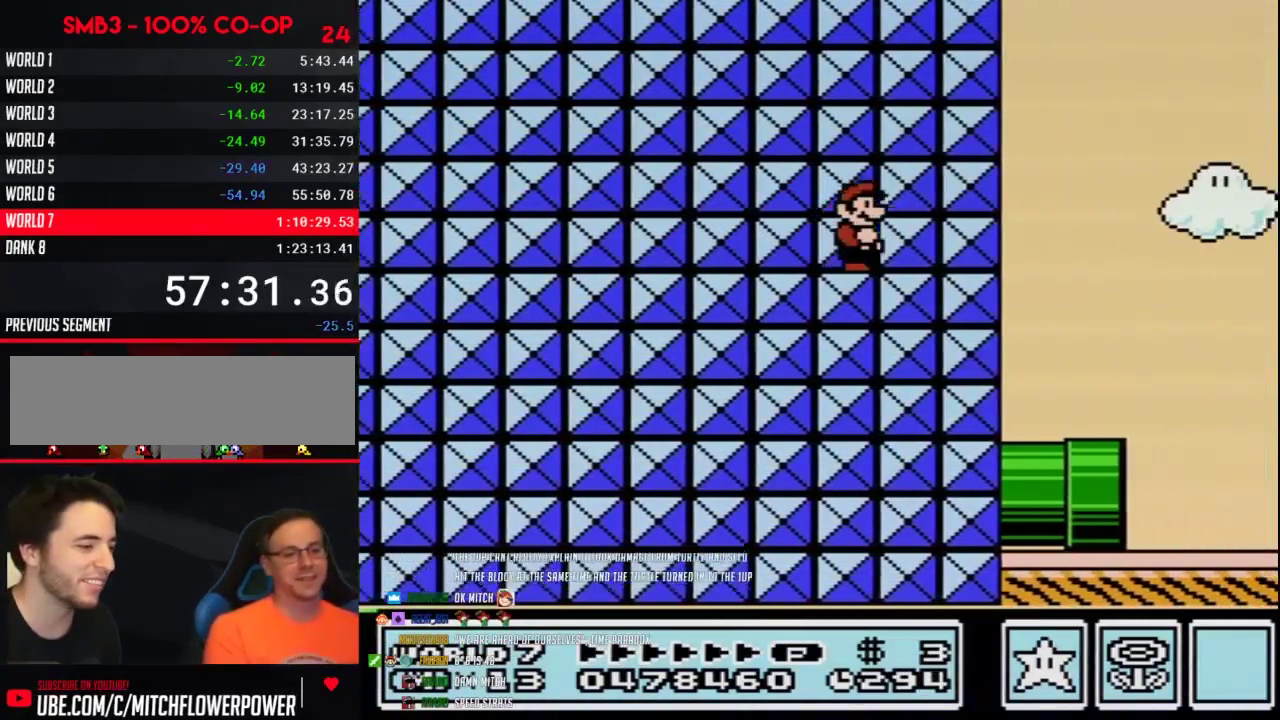
{"buttons": ["B", "DPAD_RIGHT"], "events": [[83, "DPAD_RIGHT", "down"]]}
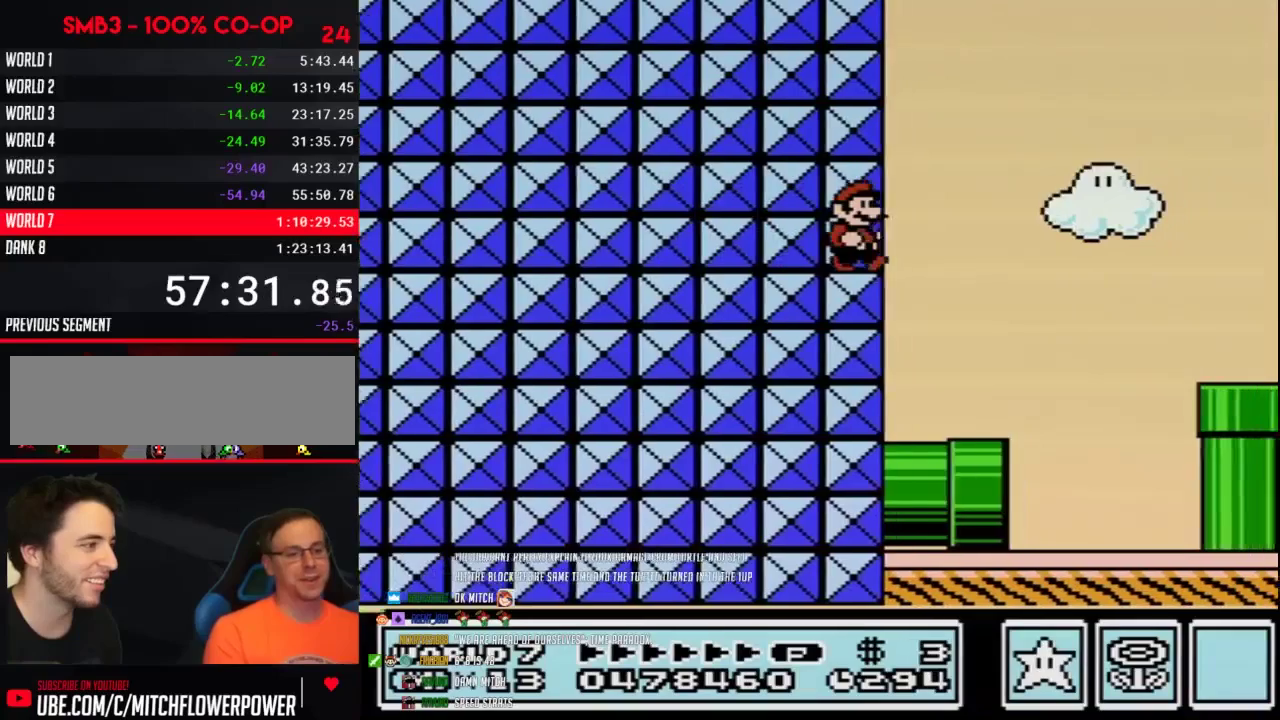
{"buttons": ["B", "DPAD_RIGHT"], "events": []}
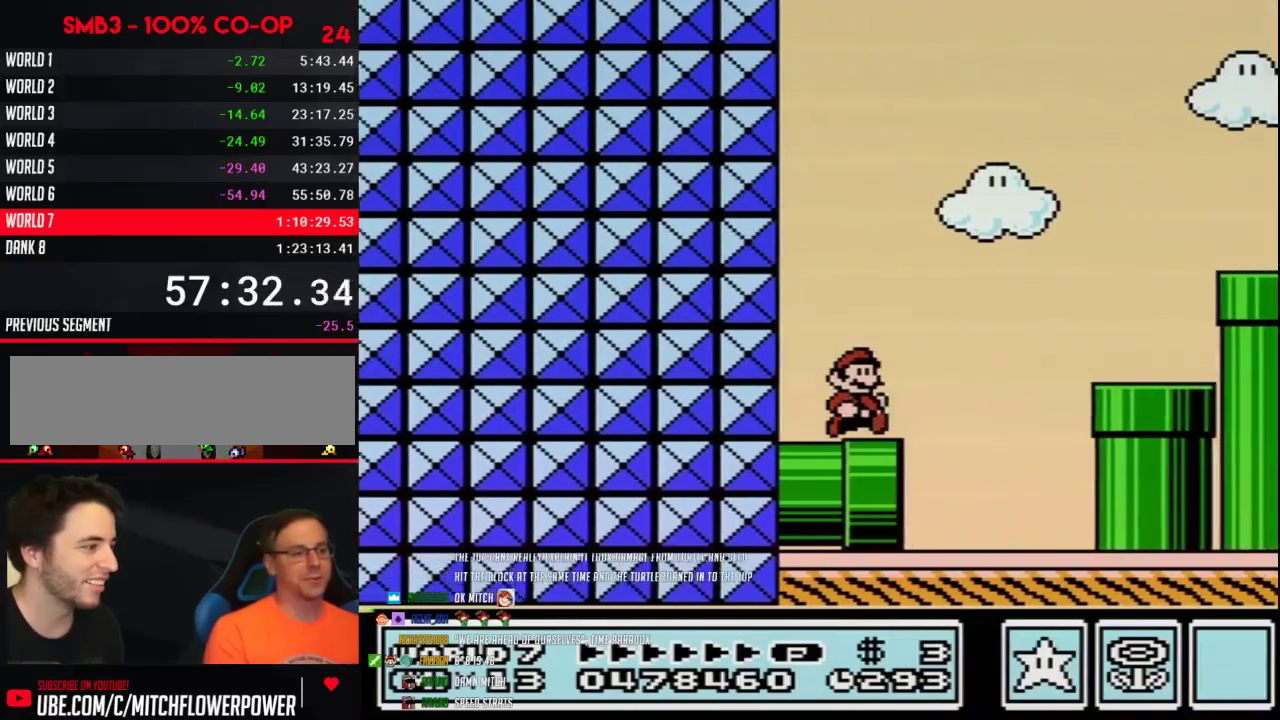
{"buttons": ["A", "B", "DPAD_RIGHT"], "events": [[233, "A", "down"]]}
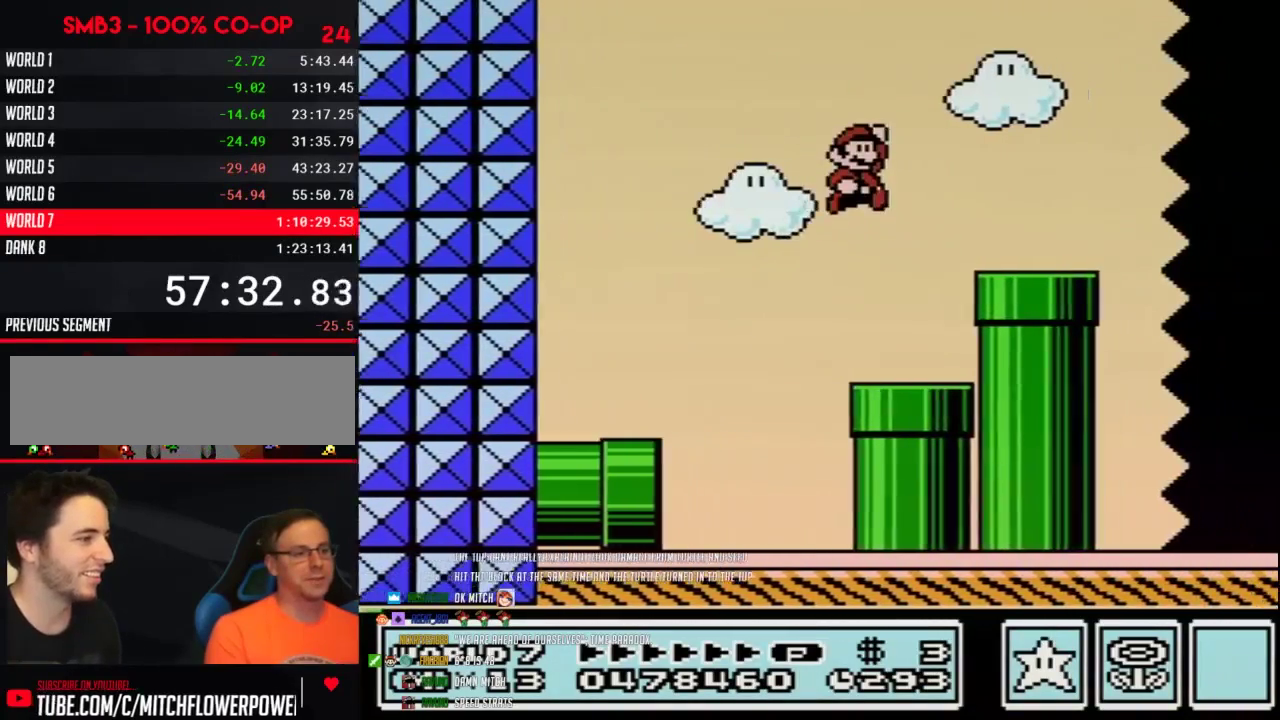
{"buttons": ["A", "B", "DPAD_RIGHT"], "events": []}
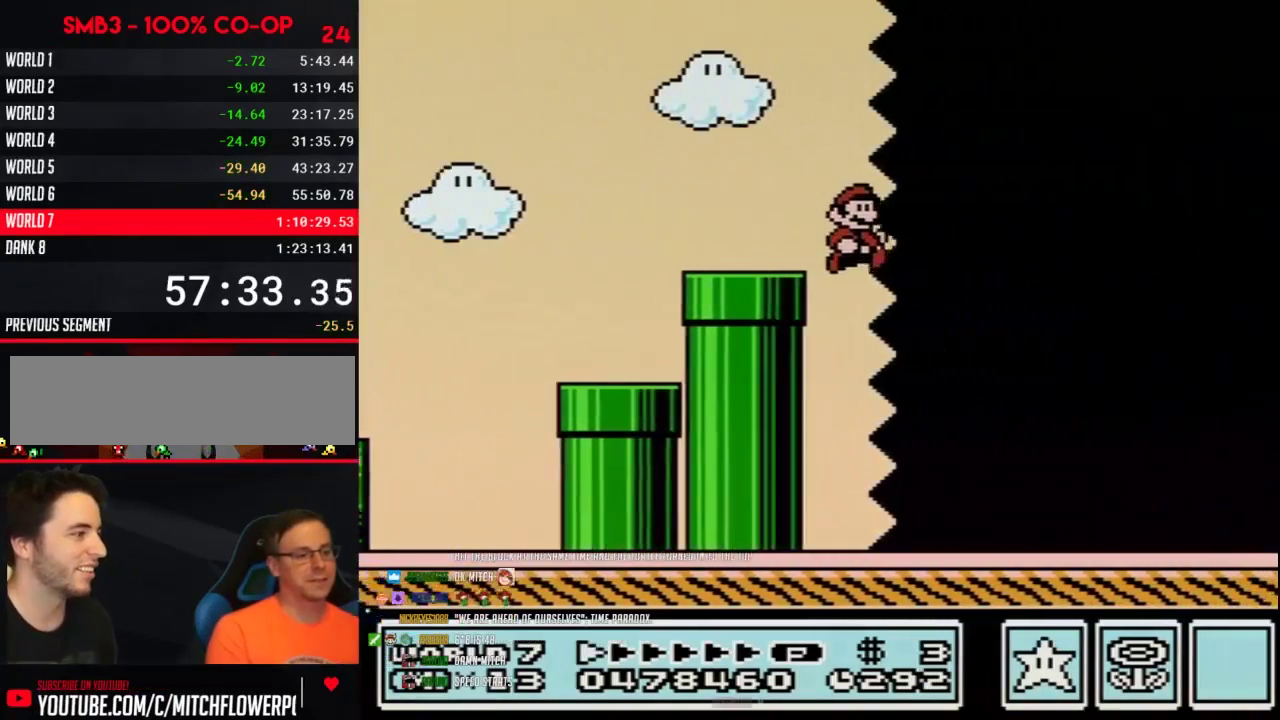
{"buttons": ["B", "DPAD_RIGHT"], "events": [[50, "A", "up"]]}
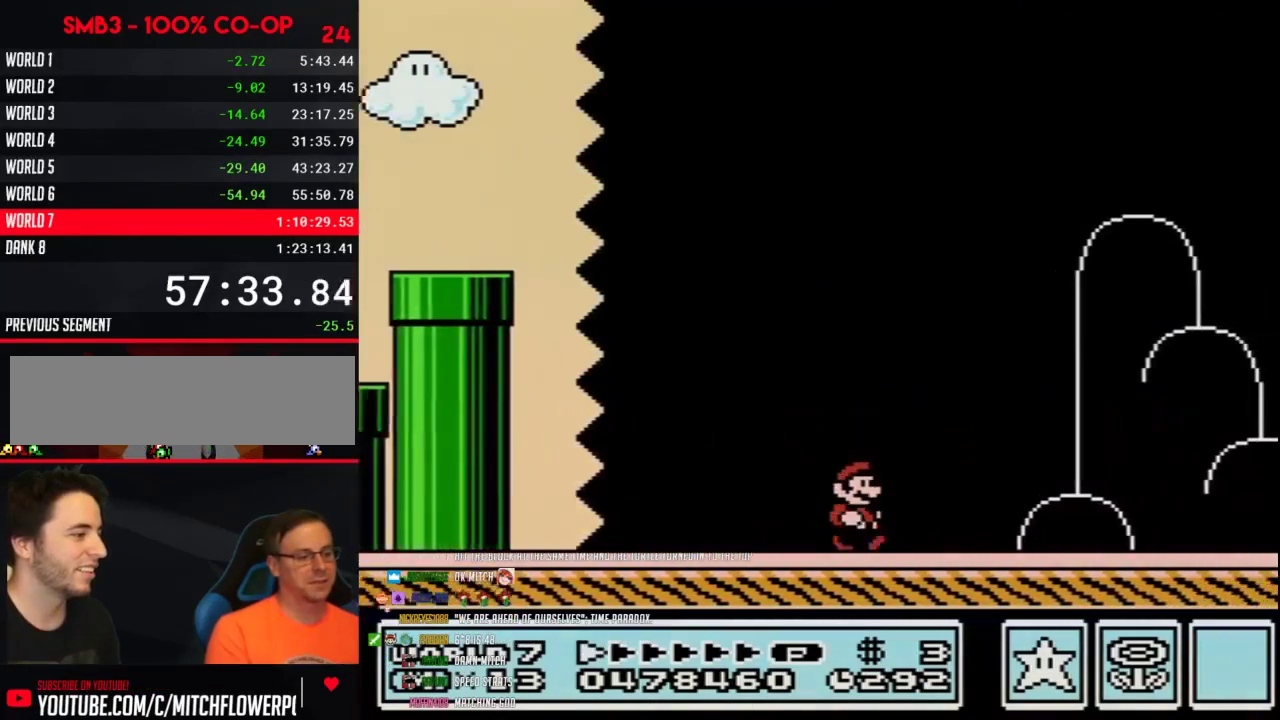
{"buttons": ["B", "DPAD_RIGHT"], "events": []}
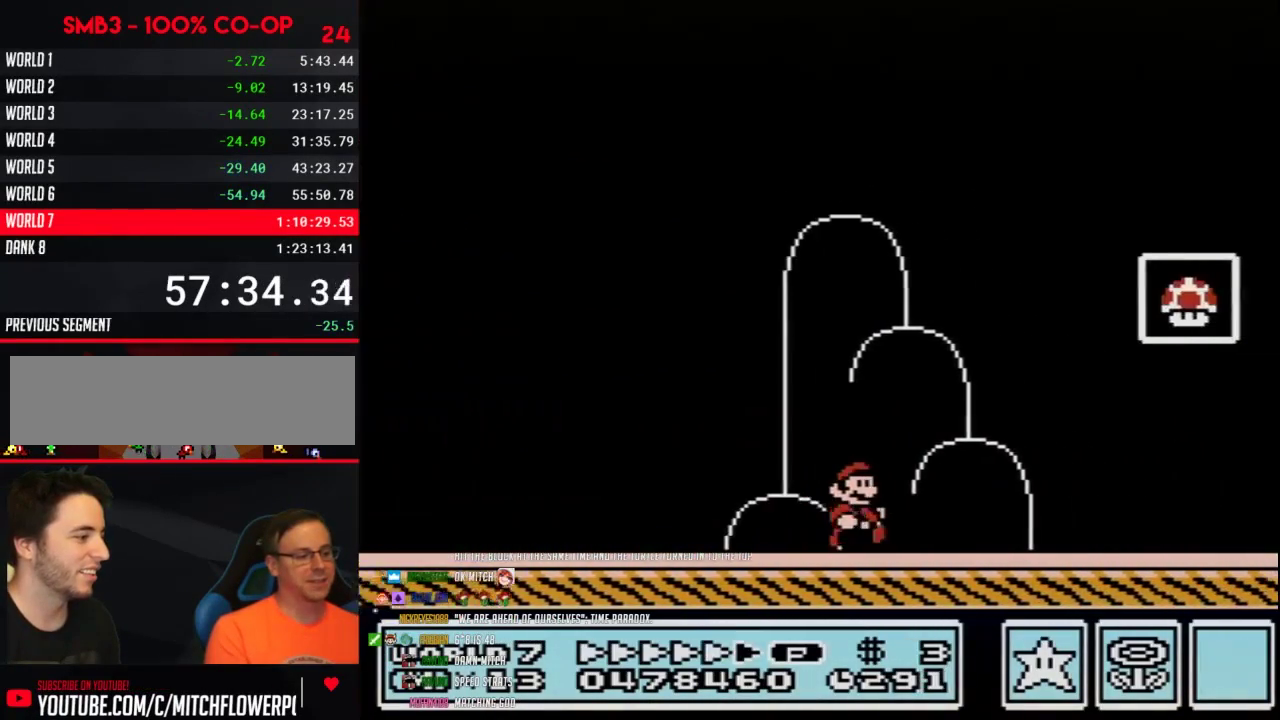
{"buttons": ["A", "B", "DPAD_RIGHT"], "events": [[367, "A", "down"]]}
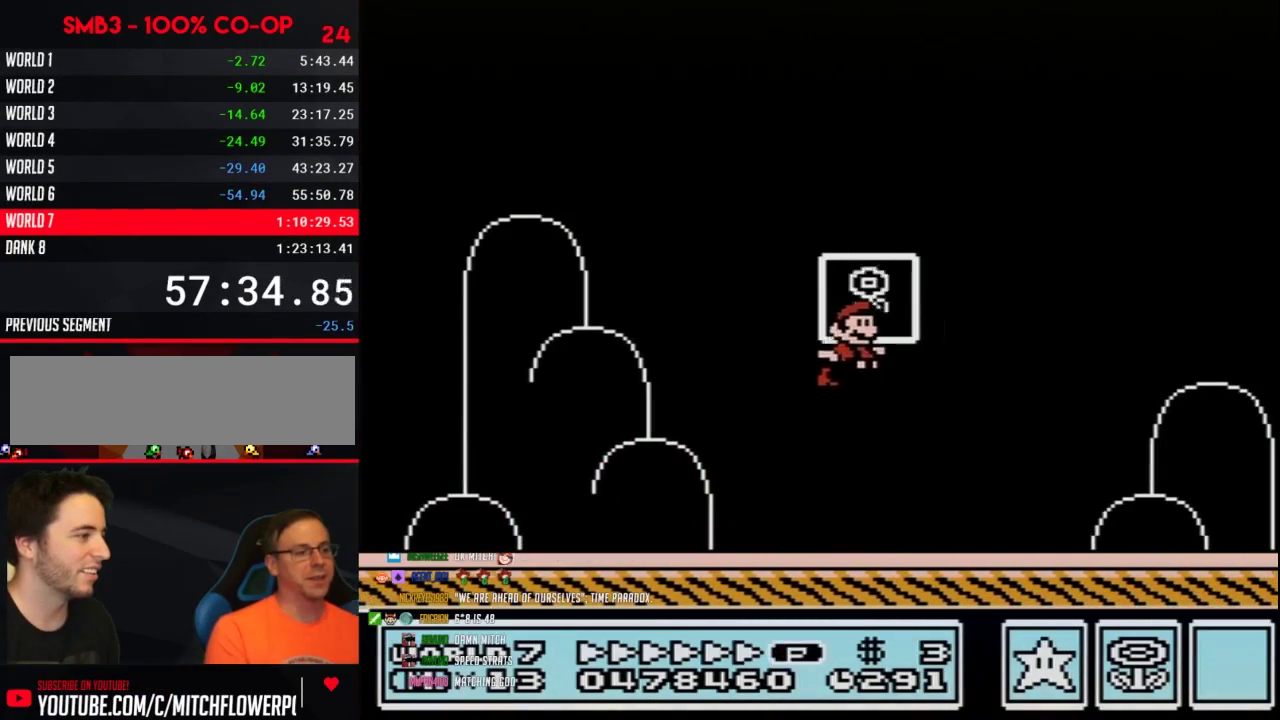
{"buttons": [], "events": [[117, "DPAD_RIGHT", "up"], [150, "A", "up"], [150, "B", "up"]]}